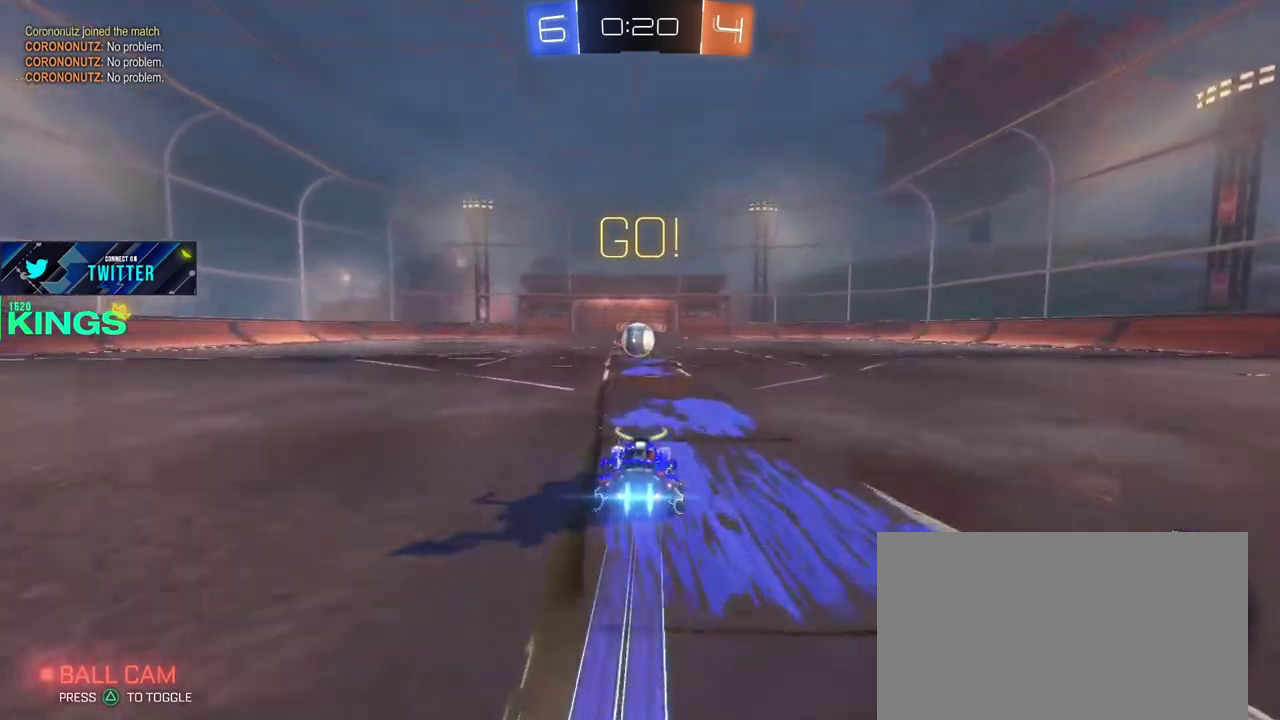
Gameplay with a controller (PlayStation layout); each line is a JSON object with the inputs held at the frame after it. "events" lists button and stick changes between this image and that frame as [ms after this image, input, new state], when the widget could be followed in between. This document gives stick clicks only as held states, not as events. Not read: CROSS.
{"buttons": ["CIRCLE", "R2"], "left_stick": "down", "right_stick": "center", "events": [[433, "left_stick", "down"]]}
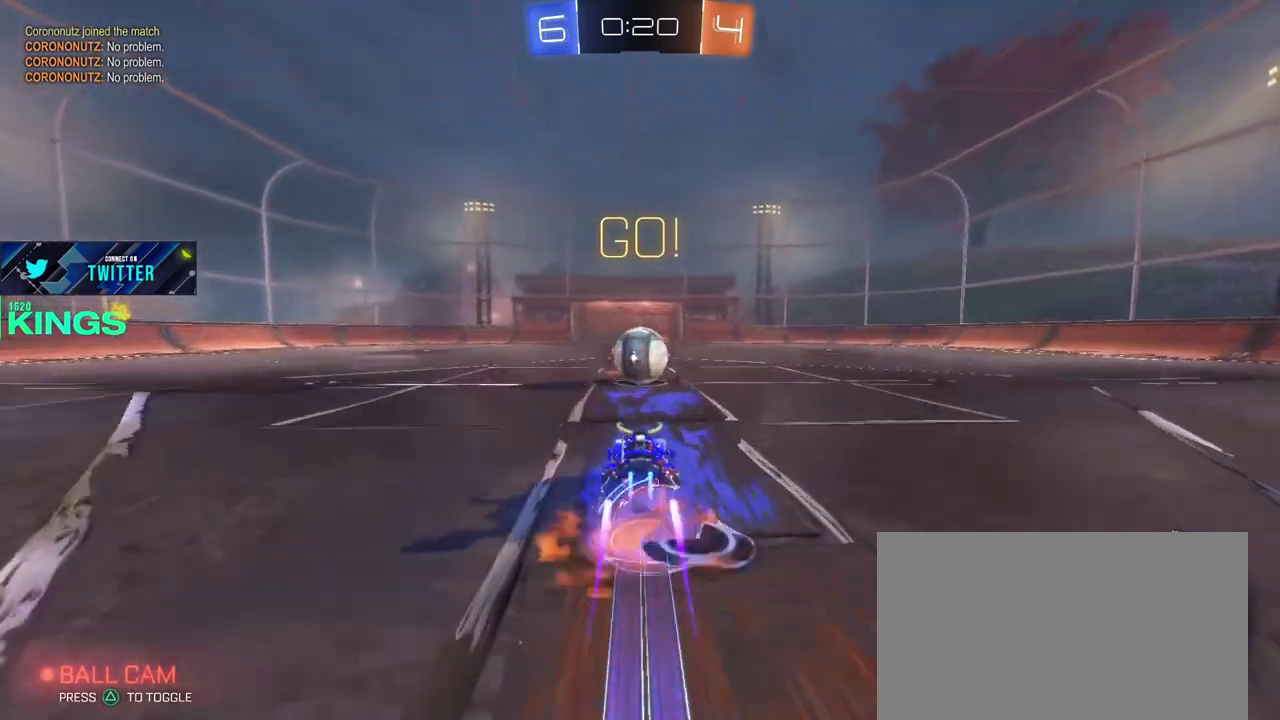
{"buttons": ["R2"], "left_stick": "center", "right_stick": "center", "events": [[50, "left_stick", "center"], [233, "left_stick", "down-left"], [367, "CIRCLE", "up"], [433, "left_stick", "center"]]}
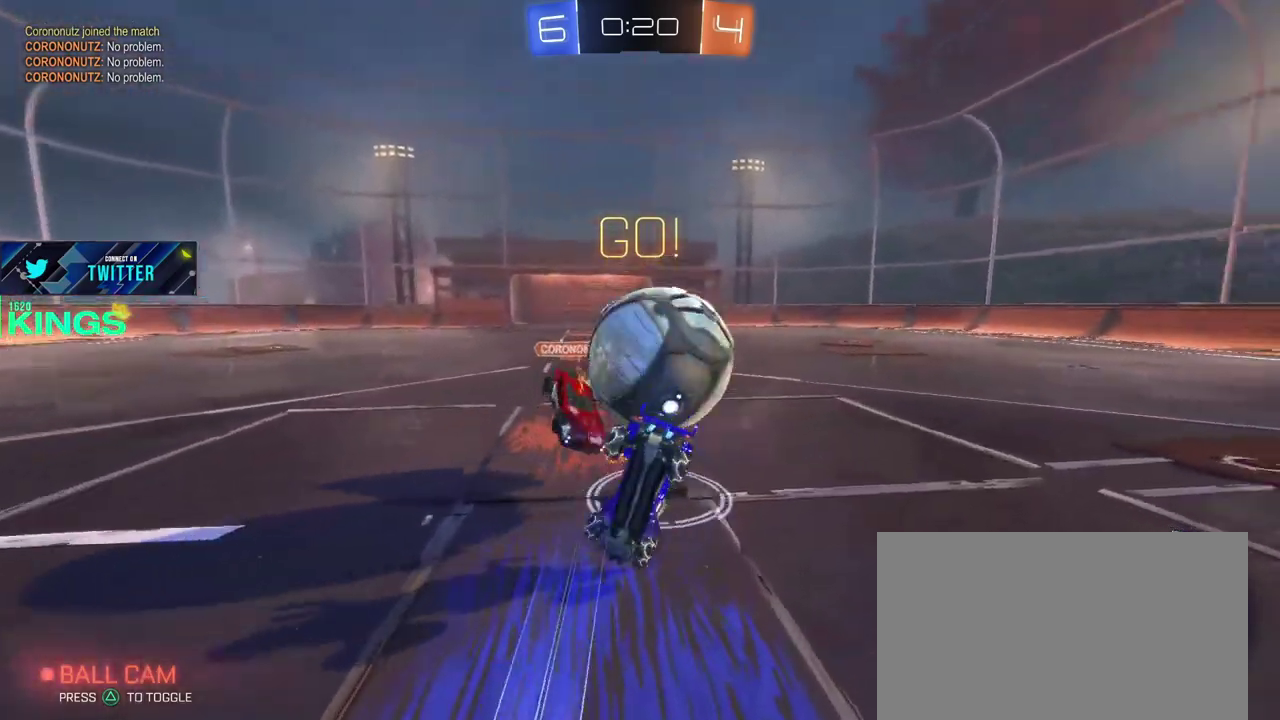
{"buttons": ["R2"], "left_stick": "right", "right_stick": "center", "events": [[150, "left_stick", "right"]]}
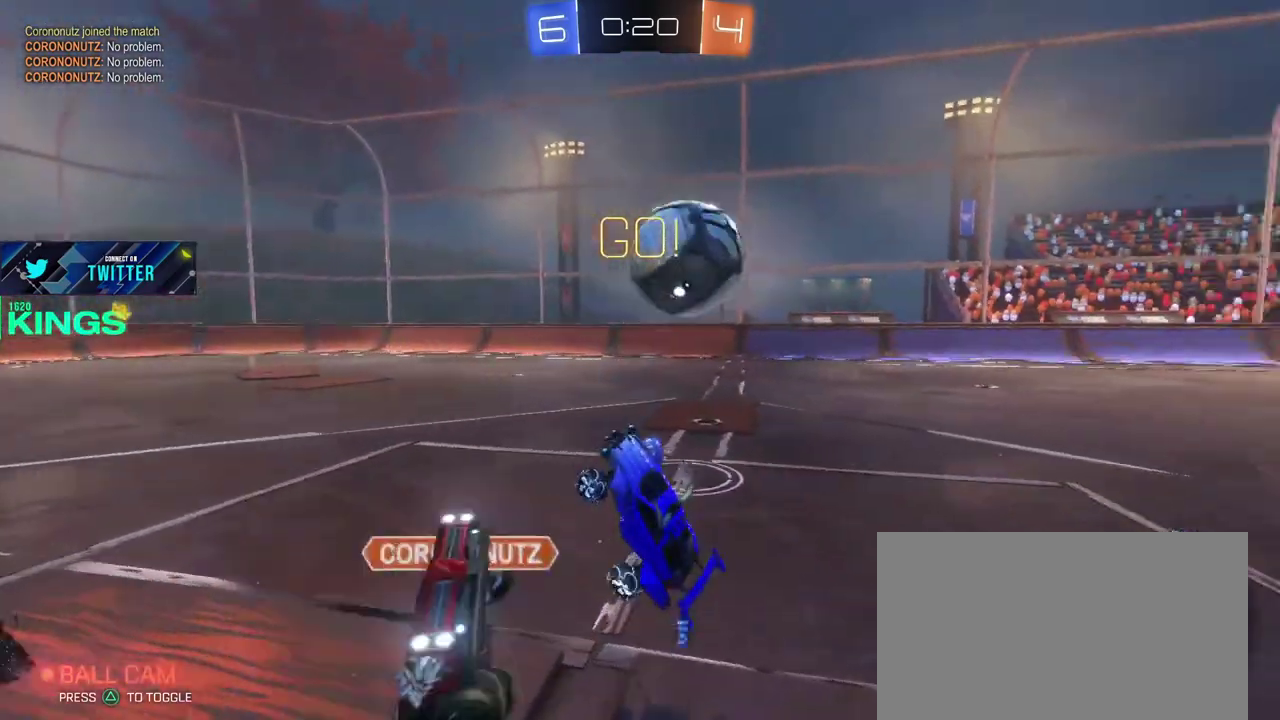
{"buttons": ["CIRCLE", "R2"], "left_stick": "right", "right_stick": "center", "events": [[50, "left_stick", "center"], [133, "left_stick", "right"], [350, "CIRCLE", "down"]]}
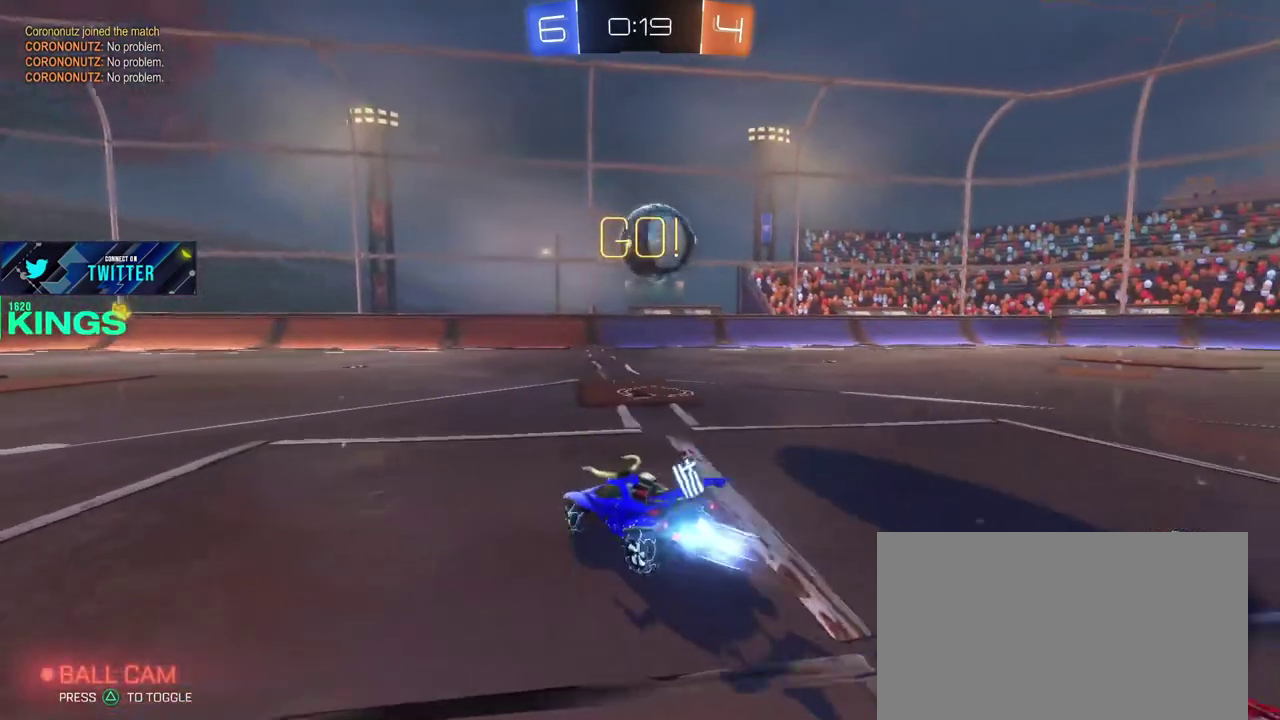
{"buttons": ["CIRCLE", "R2"], "left_stick": "right", "right_stick": "center", "events": []}
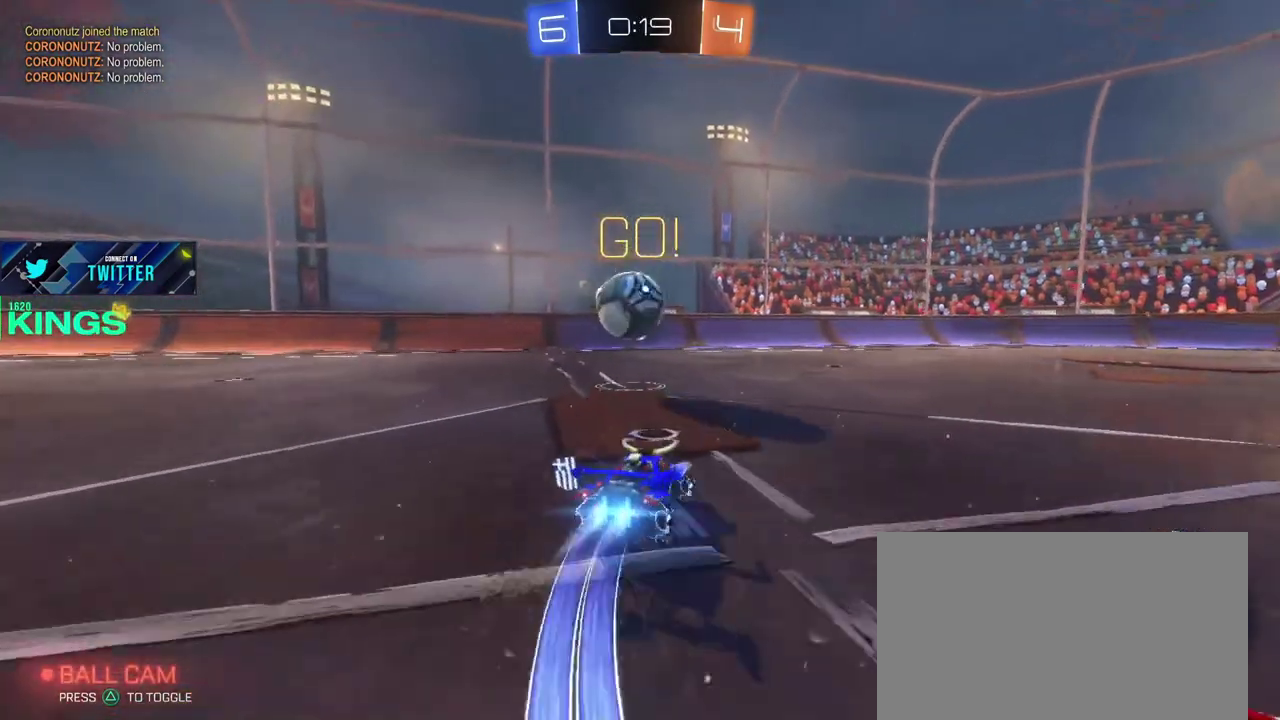
{"buttons": ["CIRCLE", "R2"], "left_stick": "left", "right_stick": "center", "events": [[117, "left_stick", "center"], [467, "left_stick", "left"]]}
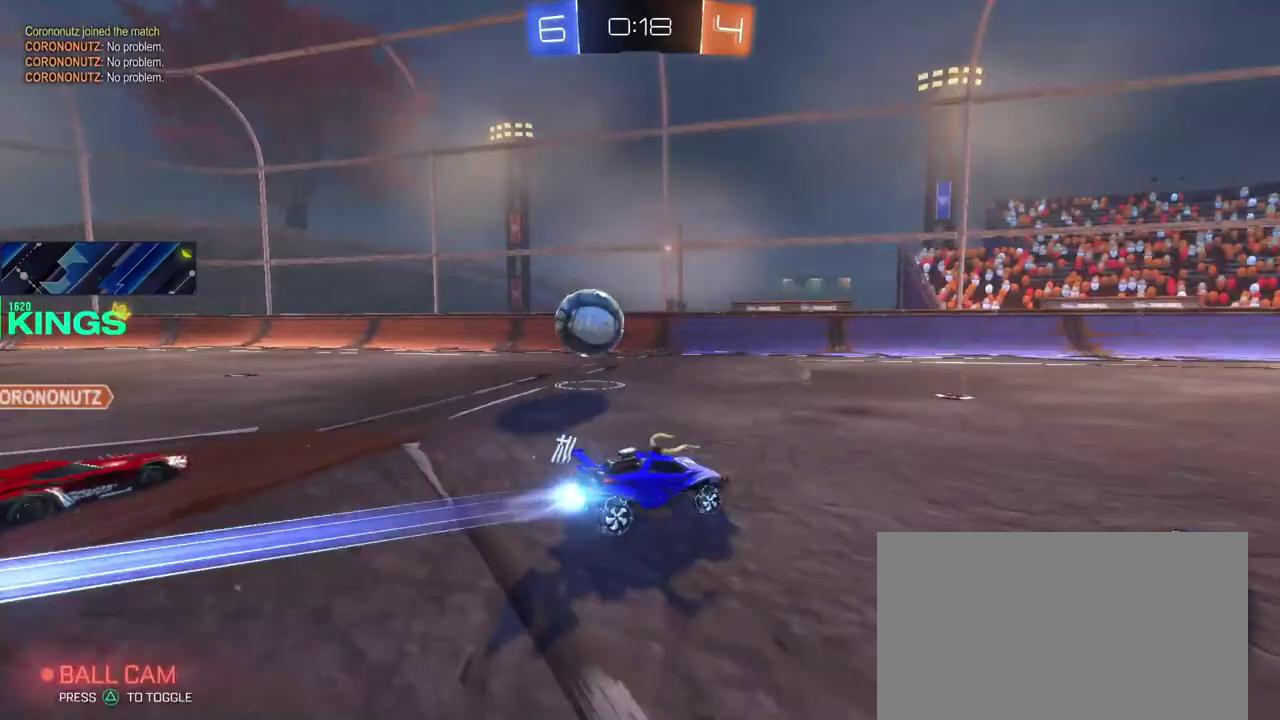
{"buttons": ["CIRCLE", "R2"], "left_stick": "left", "right_stick": "center", "events": []}
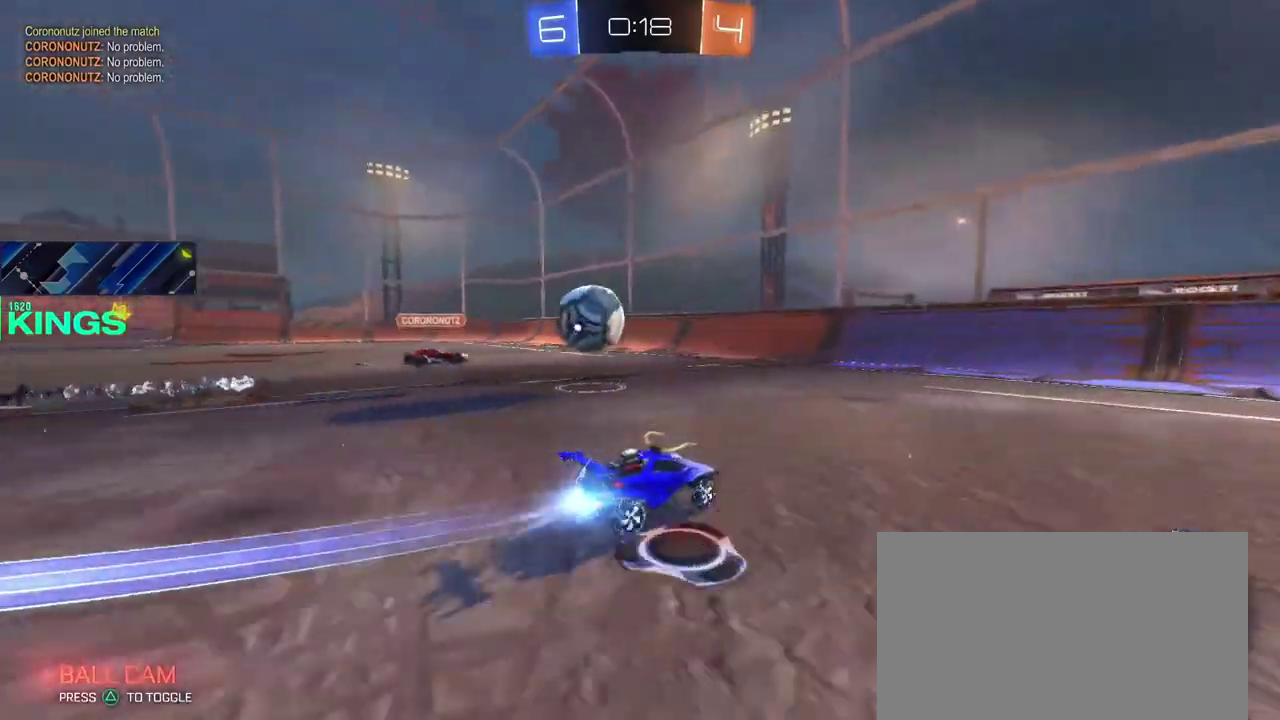
{"buttons": ["R2"], "left_stick": "up-right", "right_stick": "center", "events": [[450, "left_stick", "up-right"], [483, "CIRCLE", "up"]]}
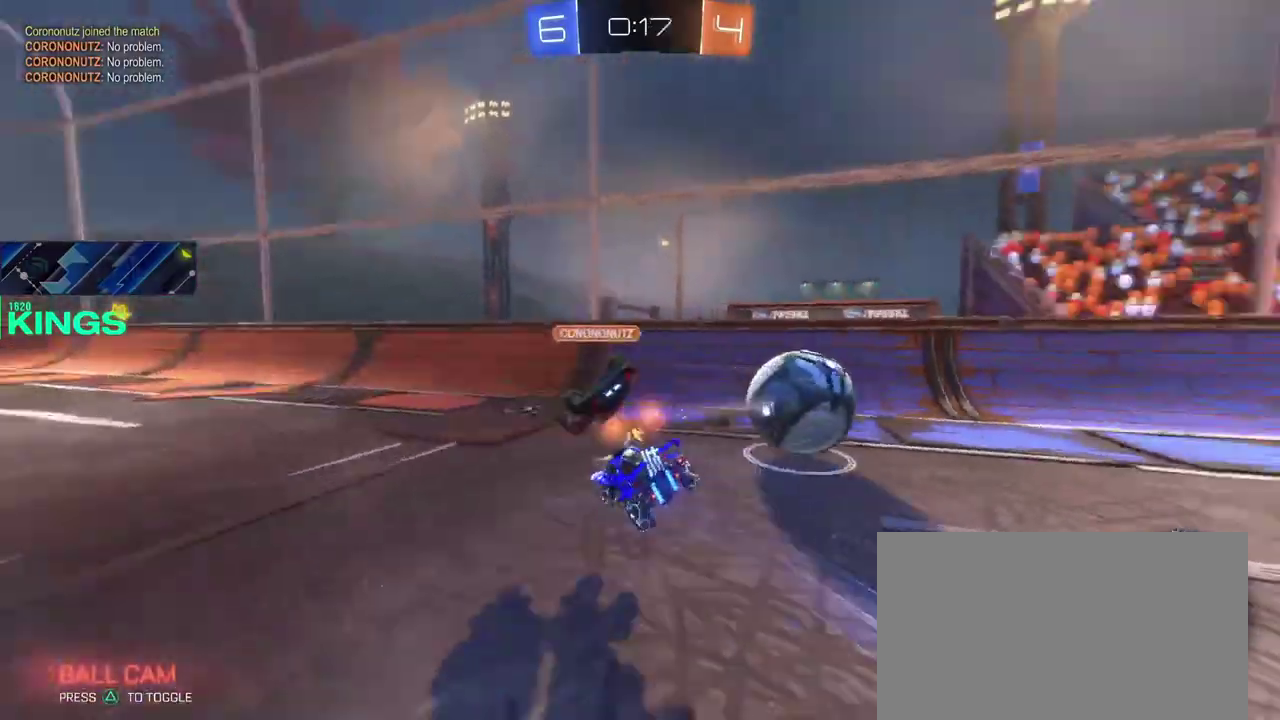
{"buttons": ["R2"], "left_stick": "right", "right_stick": "center", "events": [[17, "R2", "up"], [50, "left_stick", "right"], [67, "R2", "down"]]}
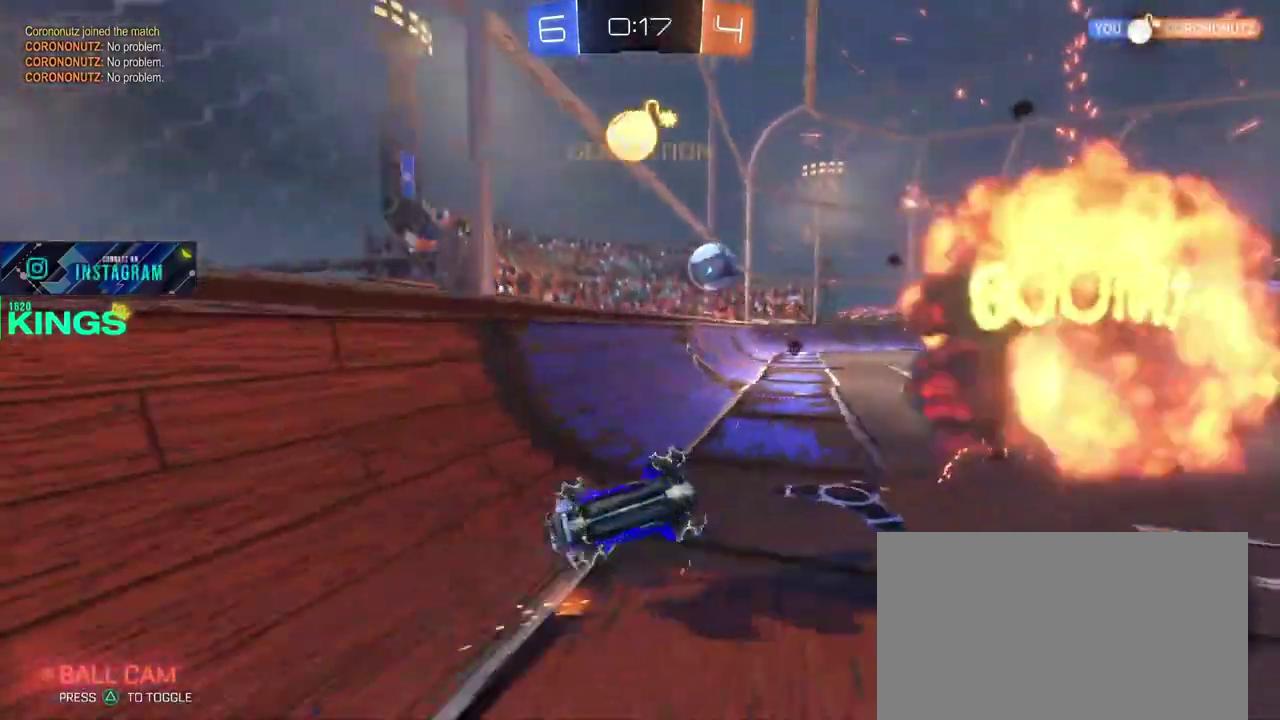
{"buttons": ["R2"], "left_stick": "center", "right_stick": "center", "events": [[500, "left_stick", "center"]]}
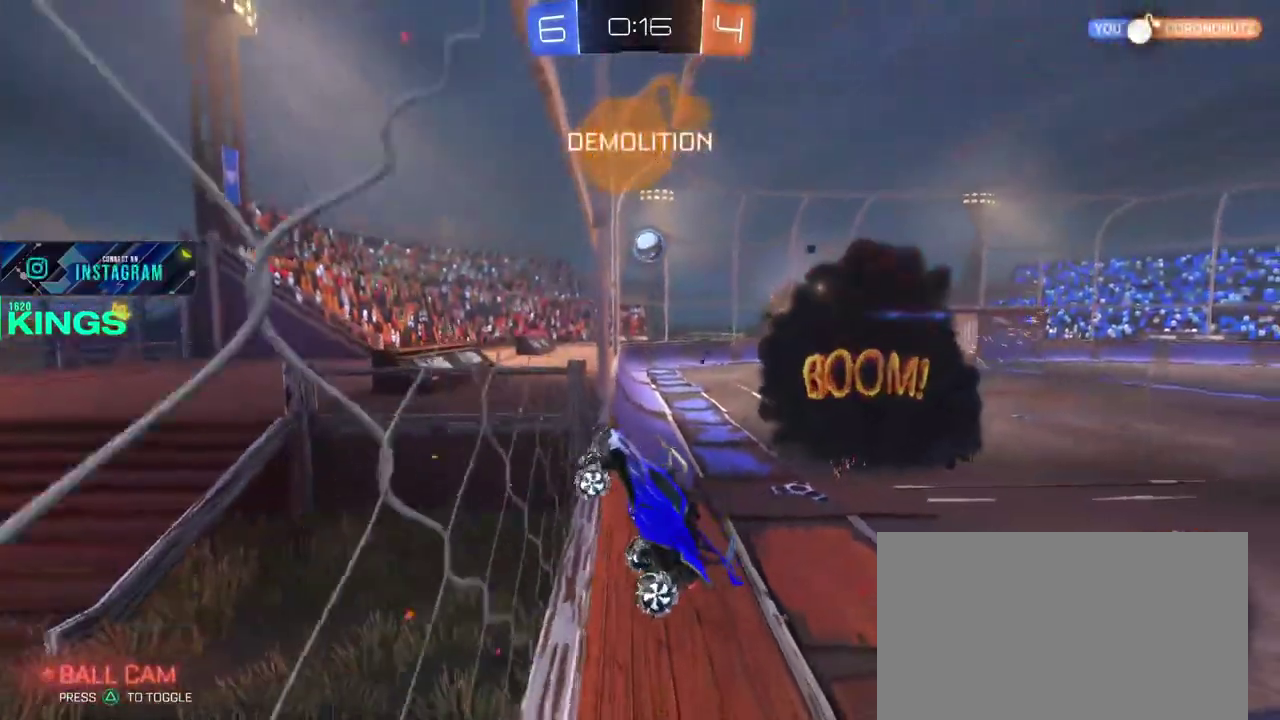
{"buttons": ["CIRCLE", "R2"], "left_stick": "up-right", "right_stick": "center", "events": [[117, "left_stick", "up"], [217, "CIRCLE", "down"], [350, "left_stick", "up-right"], [400, "left_stick", "down-left"], [467, "left_stick", "up-right"]]}
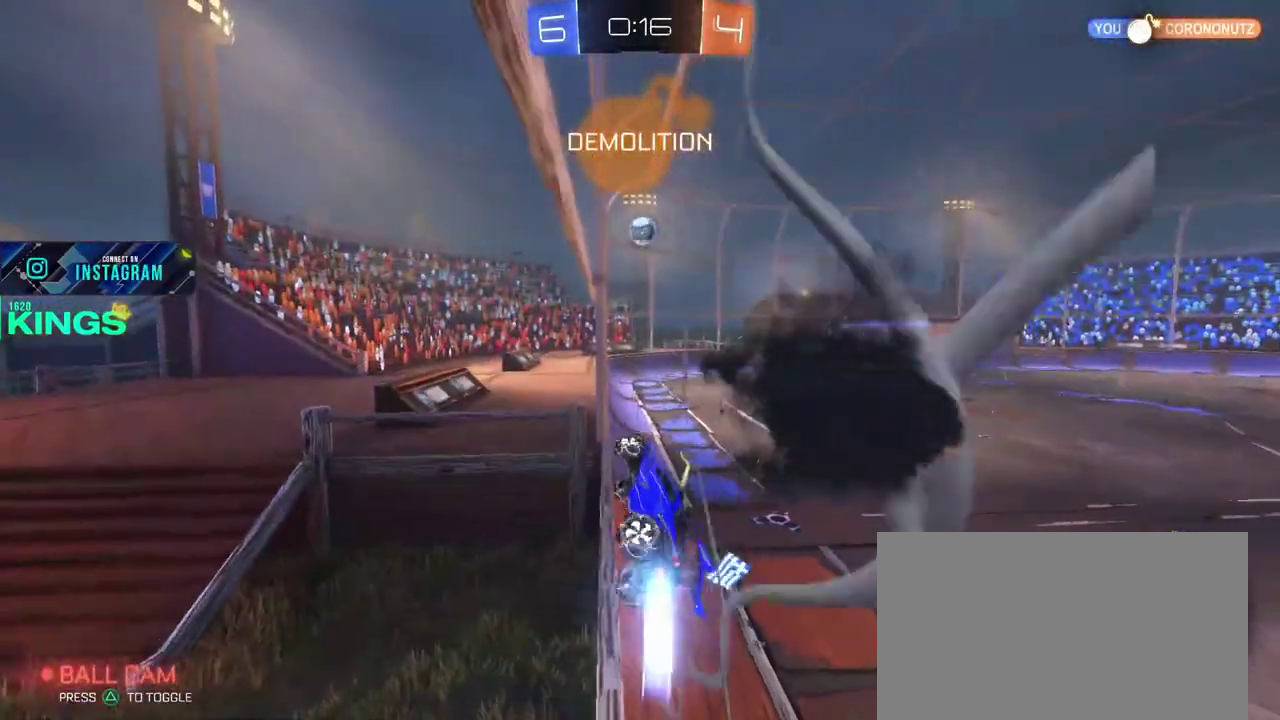
{"buttons": ["CIRCLE", "R2"], "left_stick": "right", "right_stick": "center", "events": [[233, "left_stick", "center"], [383, "left_stick", "right"]]}
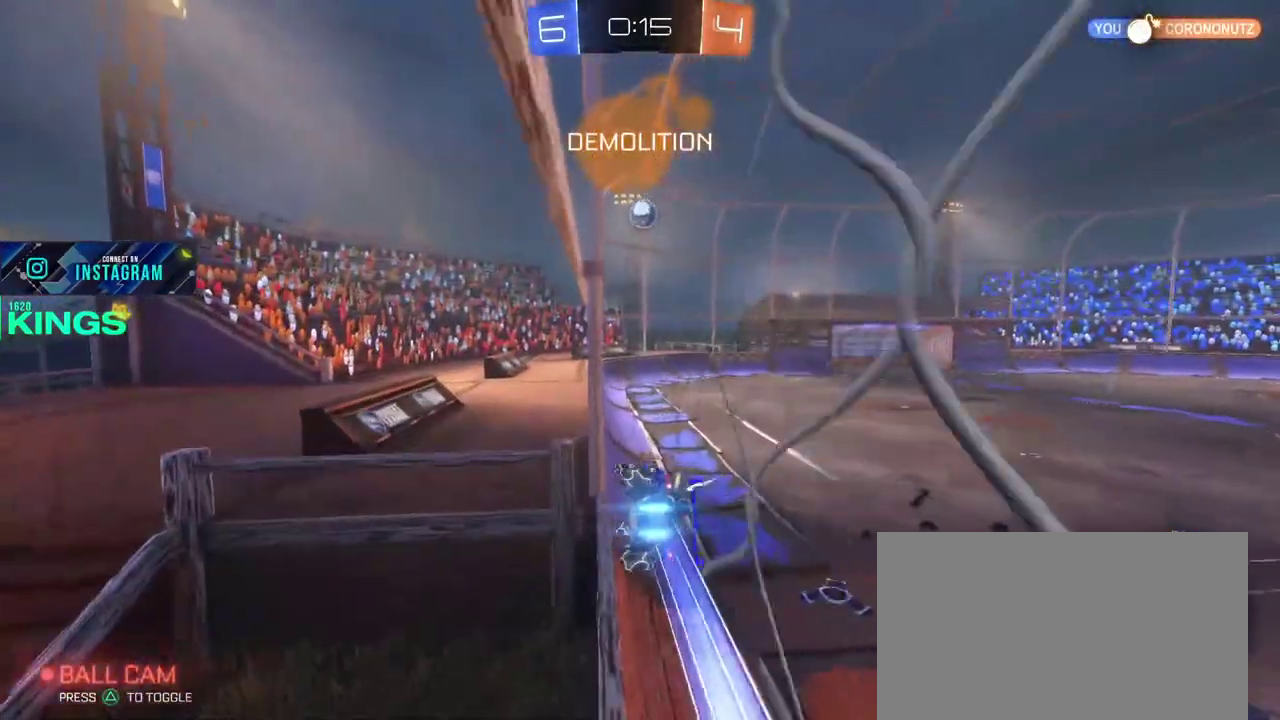
{"buttons": ["CIRCLE", "R2"], "left_stick": "center", "right_stick": "center", "events": [[50, "left_stick", "center"], [233, "left_stick", "right"], [367, "left_stick", "center"]]}
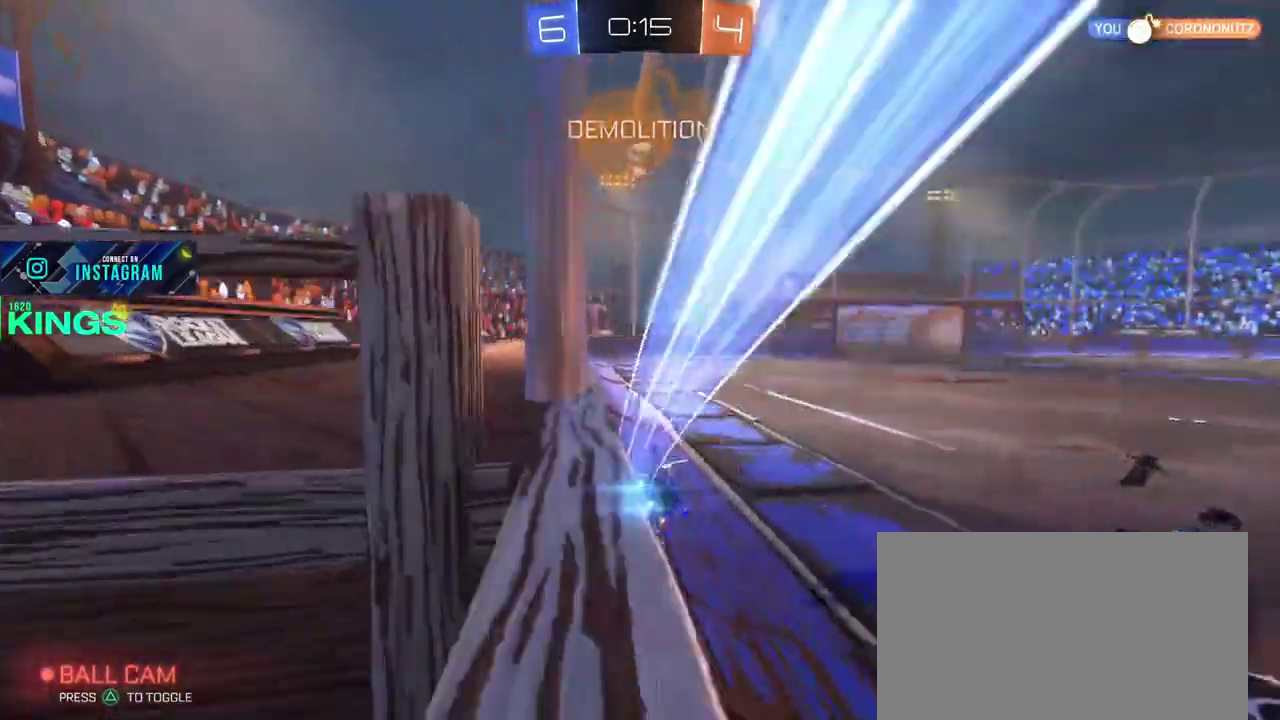
{"buttons": ["R2"], "left_stick": "right", "right_stick": "center"}
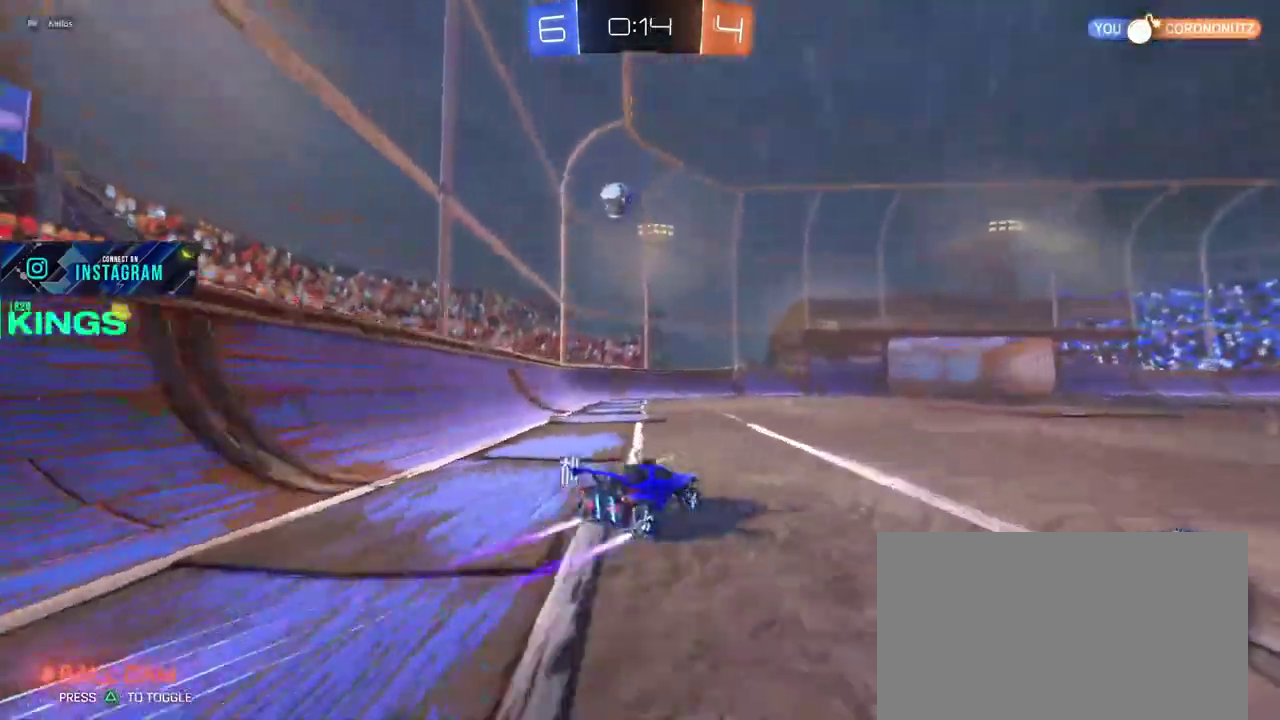
{"buttons": [], "left_stick": "right", "right_stick": "center"}
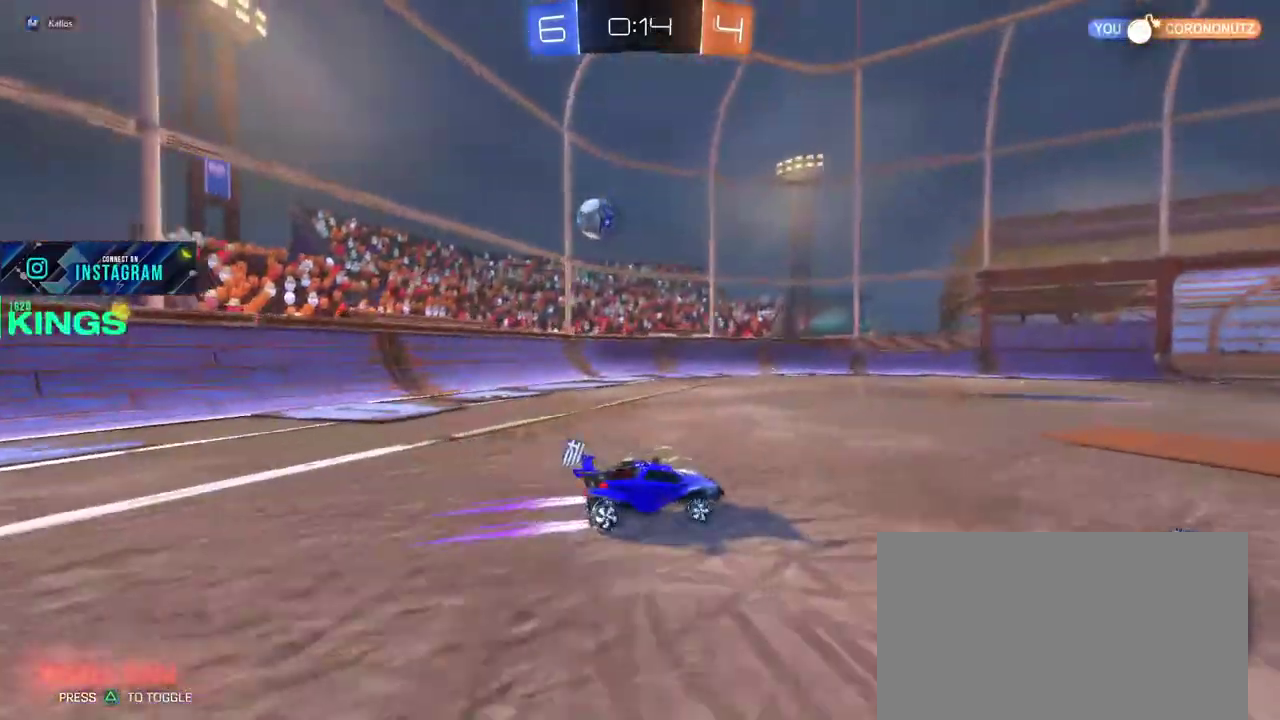
{"buttons": [], "left_stick": "center", "right_stick": "center", "events": [[17, "left_stick", "center"]]}
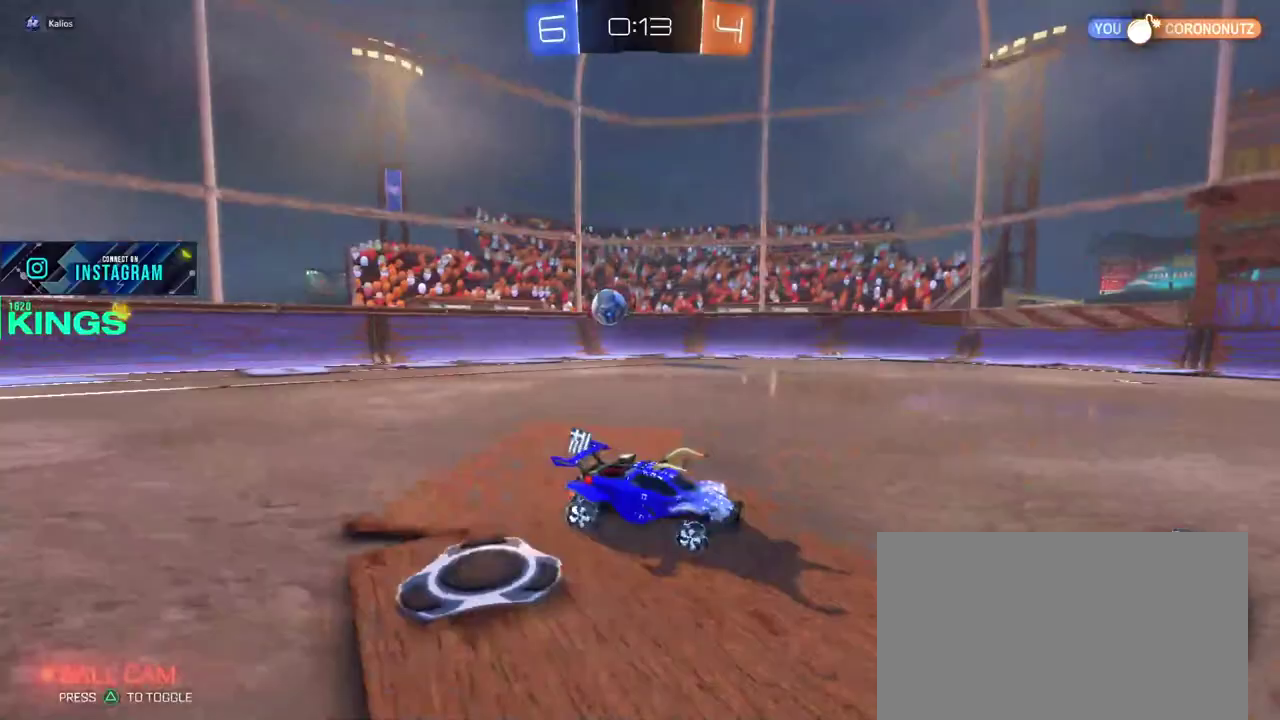
{"buttons": ["R2"], "left_stick": "left", "right_stick": "center"}
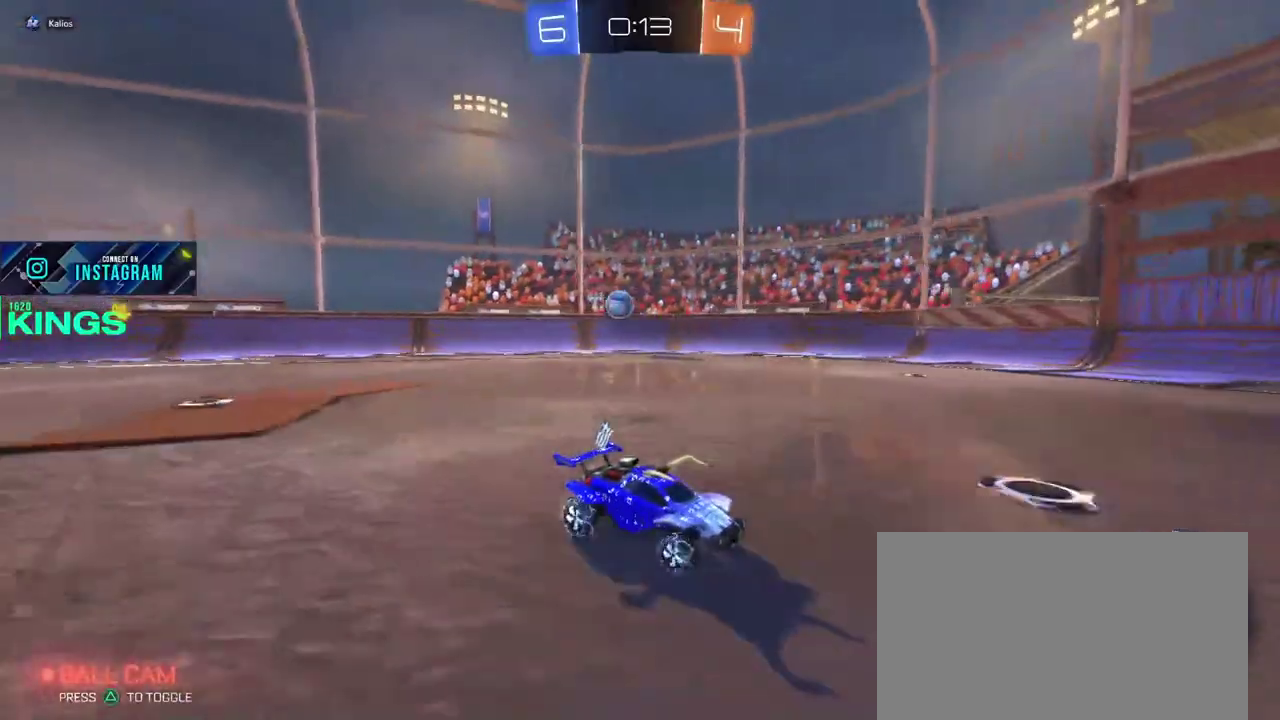
{"buttons": ["R2"], "left_stick": "left", "right_stick": "center"}
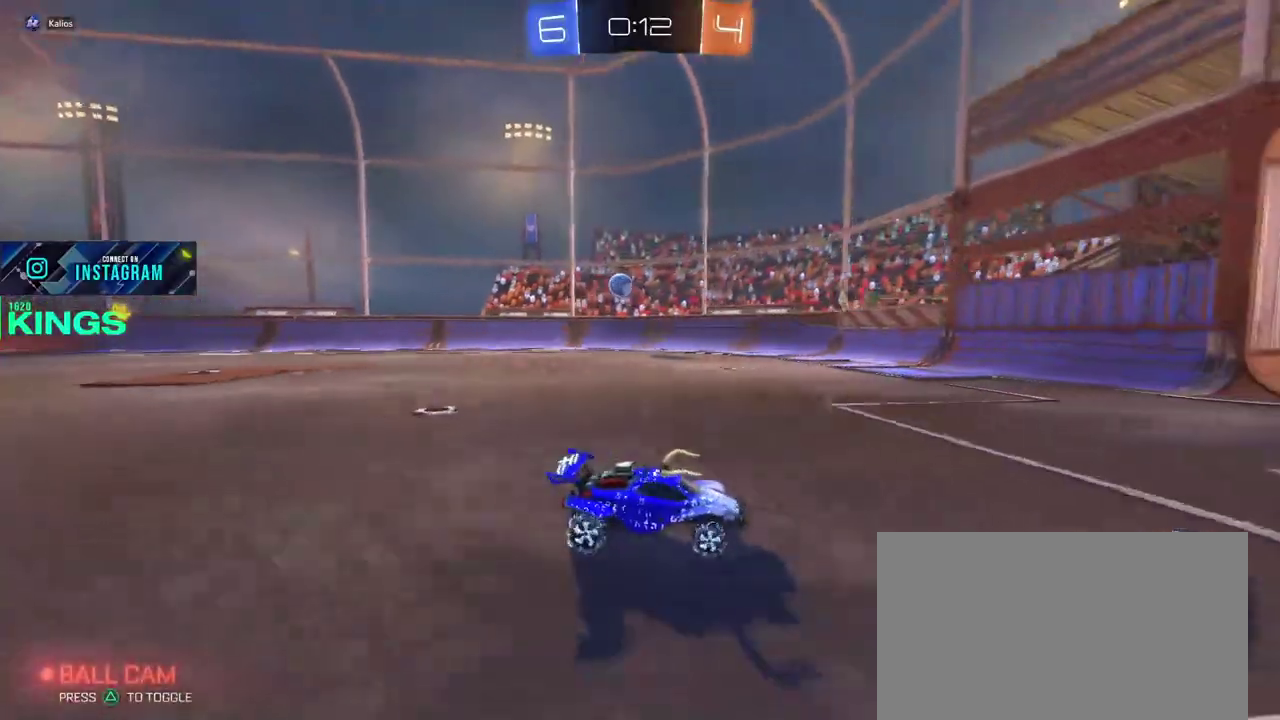
{"buttons": [], "left_stick": "left", "right_stick": "center", "events": [[217, "R2", "up"]]}
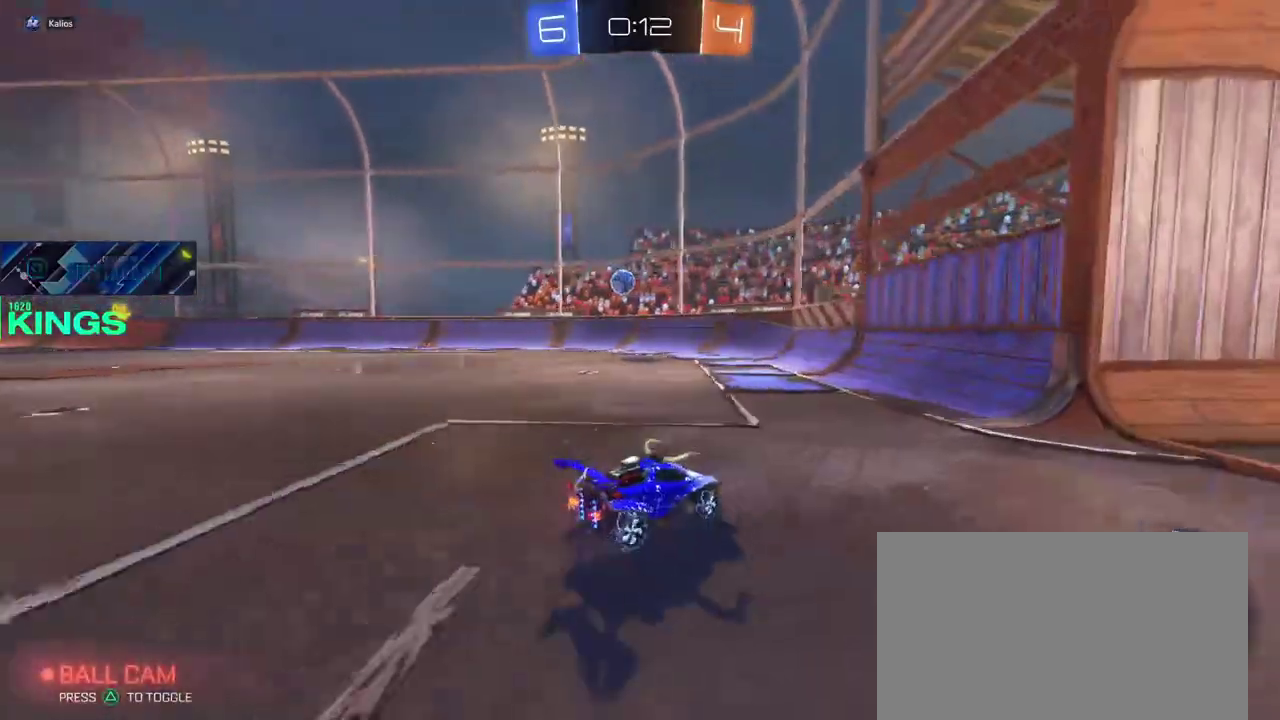
{"buttons": [], "left_stick": "center", "right_stick": "center", "events": [[333, "left_stick", "center"]]}
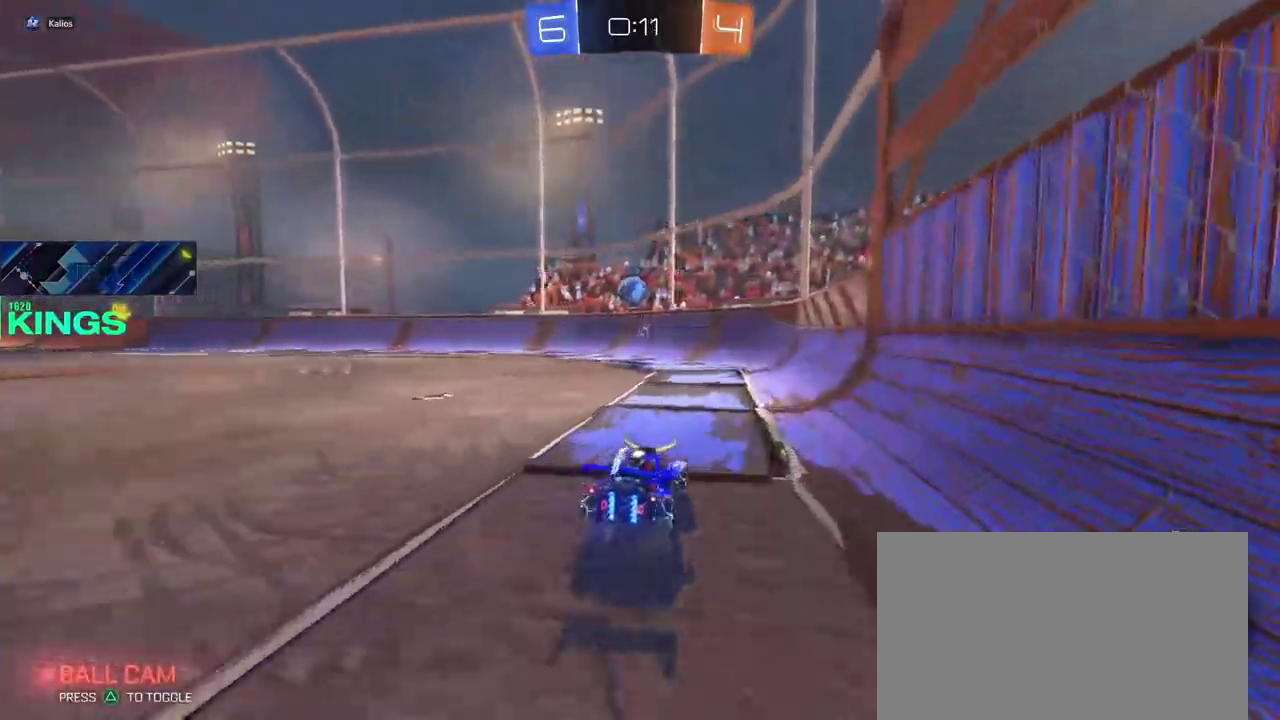
{"buttons": ["CIRCLE", "R2"], "left_stick": "left", "right_stick": "center", "events": [[150, "left_stick", "up-left"], [183, "CIRCLE", "down"], [233, "R2", "down"], [267, "left_stick", "center"], [450, "left_stick", "left"]]}
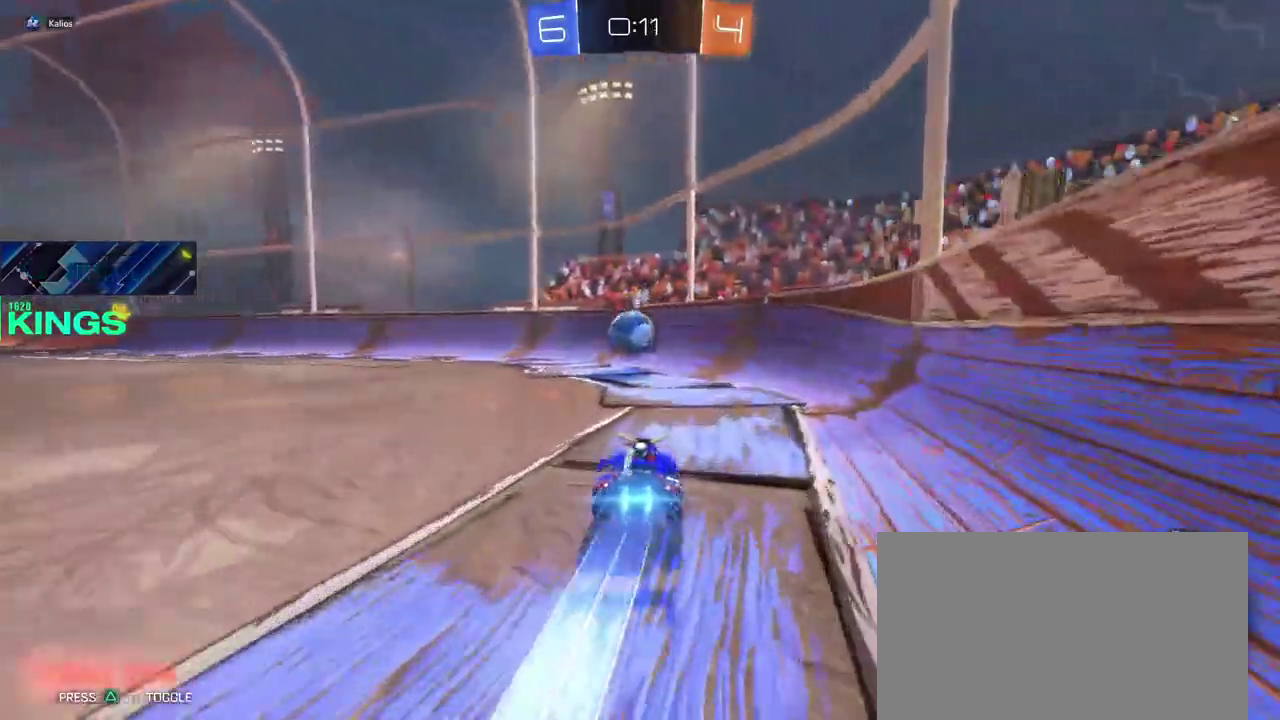
{"buttons": ["CIRCLE", "R2"], "left_stick": "left", "right_stick": "center", "events": [[117, "left_stick", "down"], [167, "left_stick", "down-left"], [450, "left_stick", "left"]]}
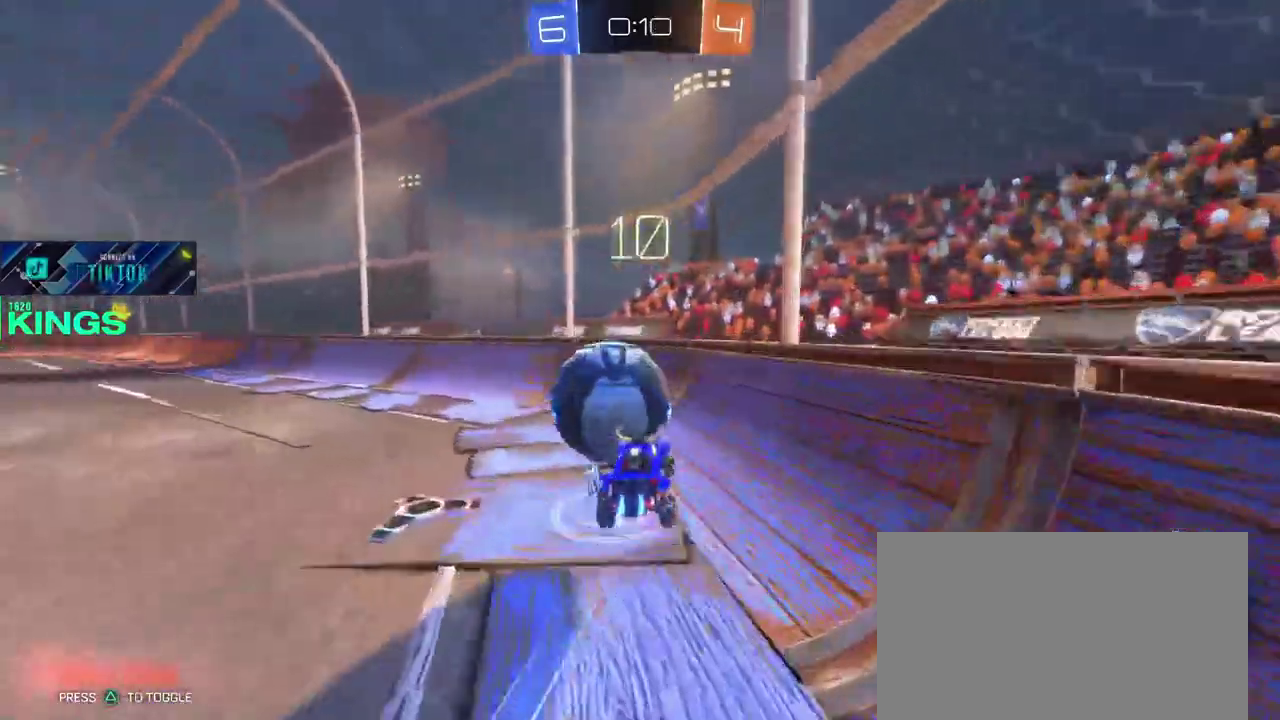
{"buttons": ["R2"], "left_stick": "left", "right_stick": "center", "events": [[83, "CIRCLE", "up"], [117, "R2", "up"], [167, "R2", "down"]]}
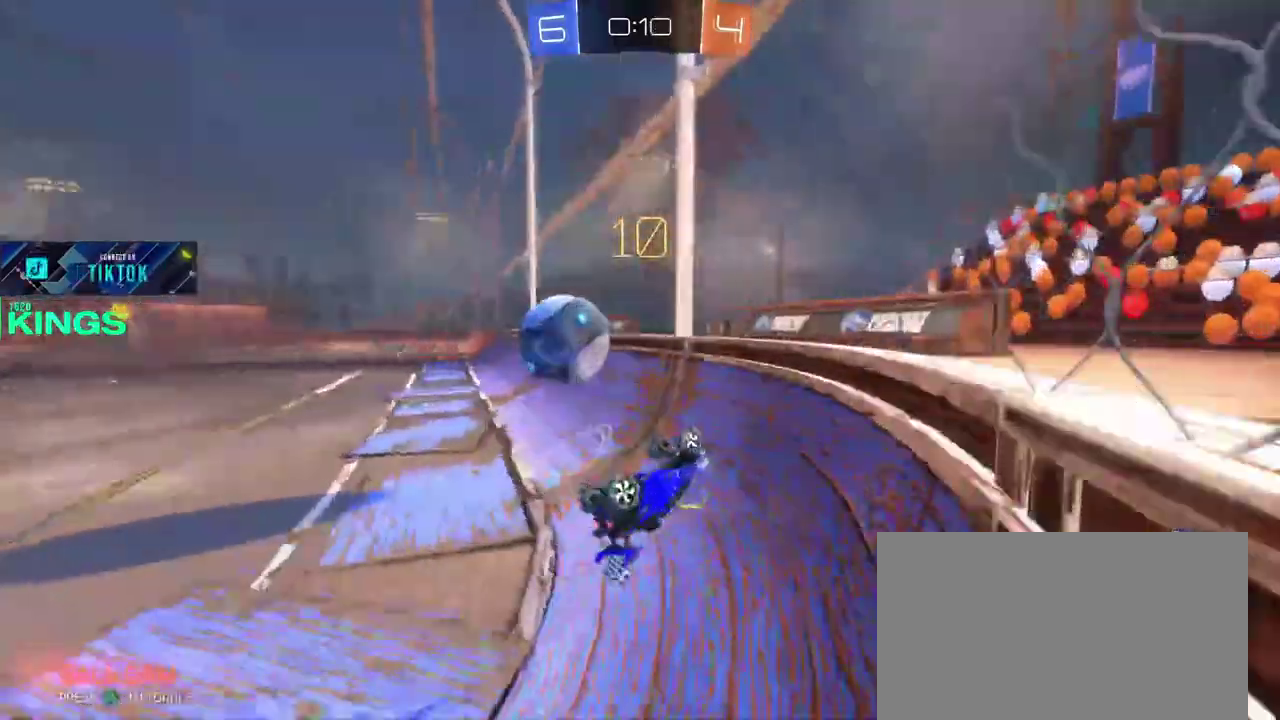
{"buttons": ["R2"], "left_stick": "up", "right_stick": "center"}